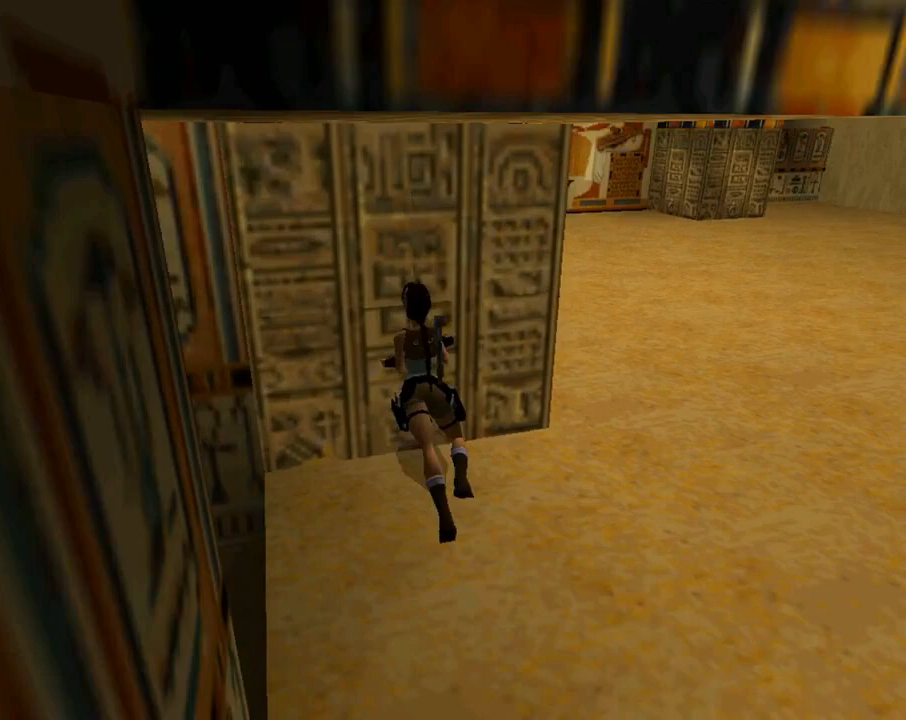
Gameplay with a controller (PlayStation layout); each line is a JSON object with the inputs held at the frame after it. "events" lists button and stick changes between this image and that frame as [ms after this image, input, new state], when the widget could be followed in between. Not read: R1 right_stick.
{"buttons": ["DPAD_LEFT"], "left_stick": "center", "events": []}
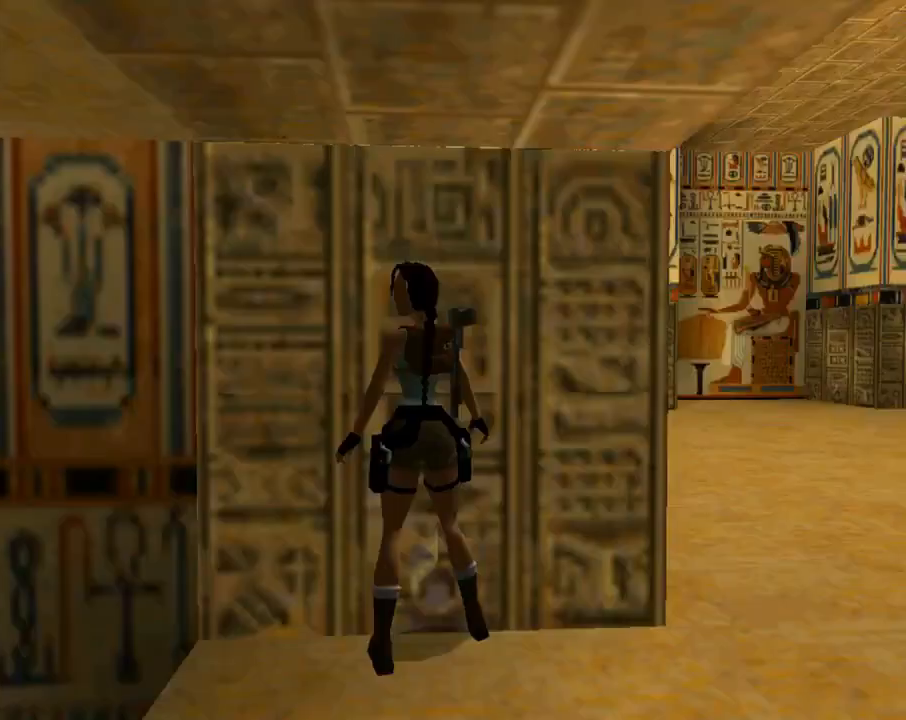
{"buttons": ["R2", "DPAD_UP"], "left_stick": "center", "events": [[133, "DPAD_UP", "down"], [200, "DPAD_LEFT", "up"], [400, "R2", "down"]]}
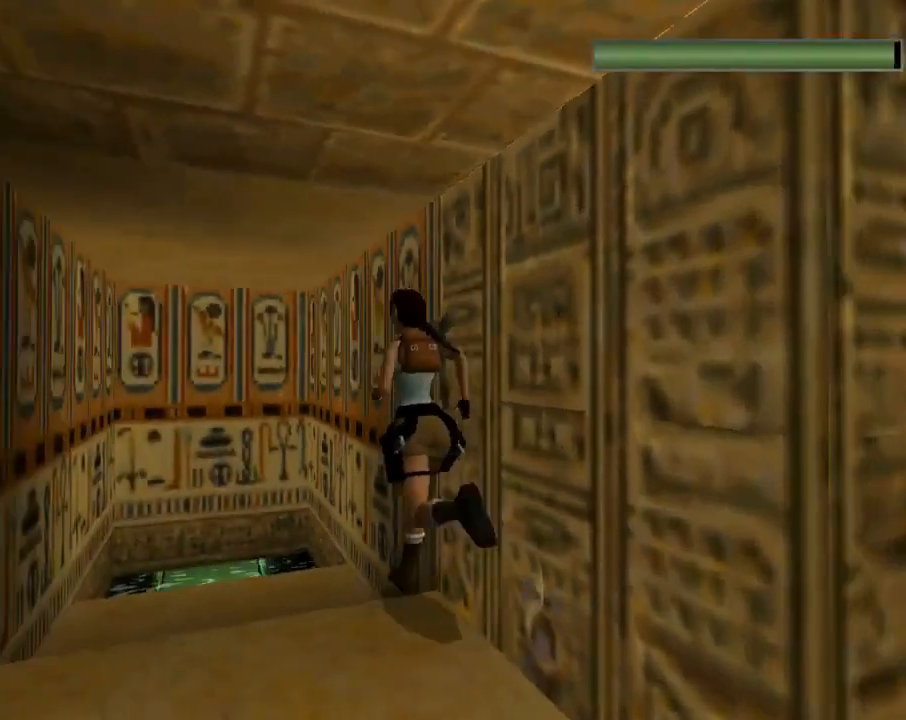
{"buttons": ["SQUARE", "R2", "DPAD_UP"], "left_stick": "center", "events": [[233, "DPAD_RIGHT", "down"], [333, "SQUARE", "down"], [500, "DPAD_RIGHT", "up"]]}
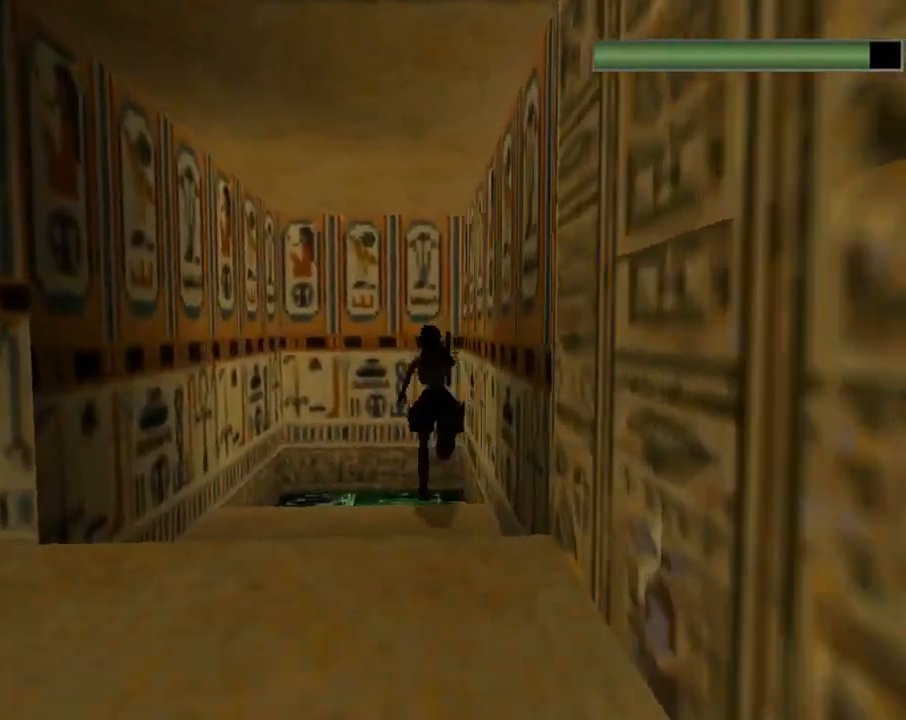
{"buttons": ["SQUARE", "DPAD_UP"], "left_stick": "center", "events": [[367, "R2", "up"]]}
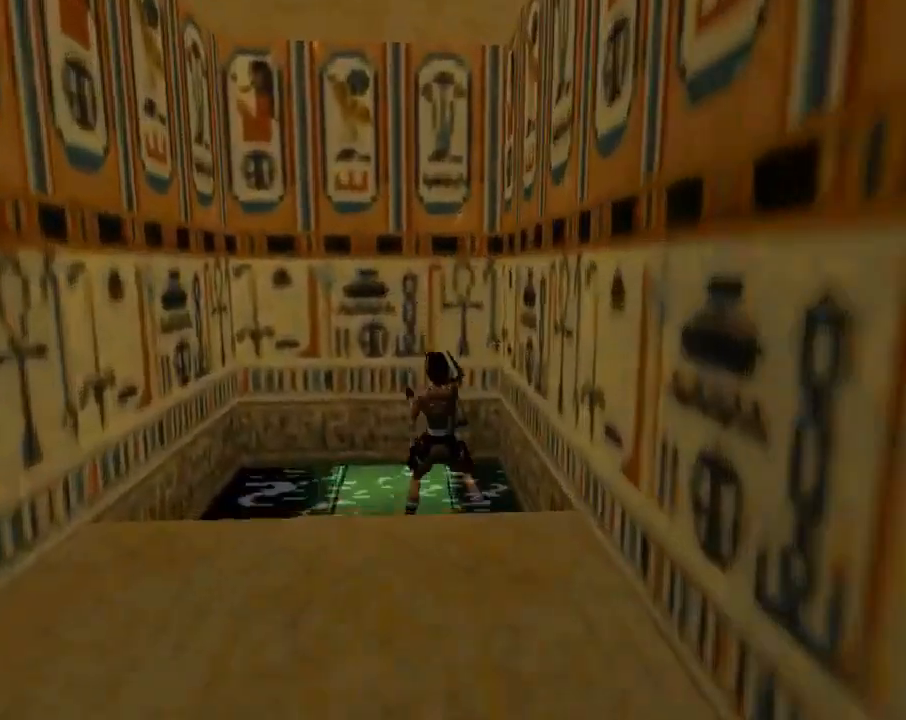
{"buttons": ["SQUARE", "DPAD_DOWN"], "left_stick": "center", "events": [[100, "DPAD_UP", "up"], [100, "SQUARE", "up"], [167, "SQUARE", "down"], [300, "DPAD_DOWN", "down"]]}
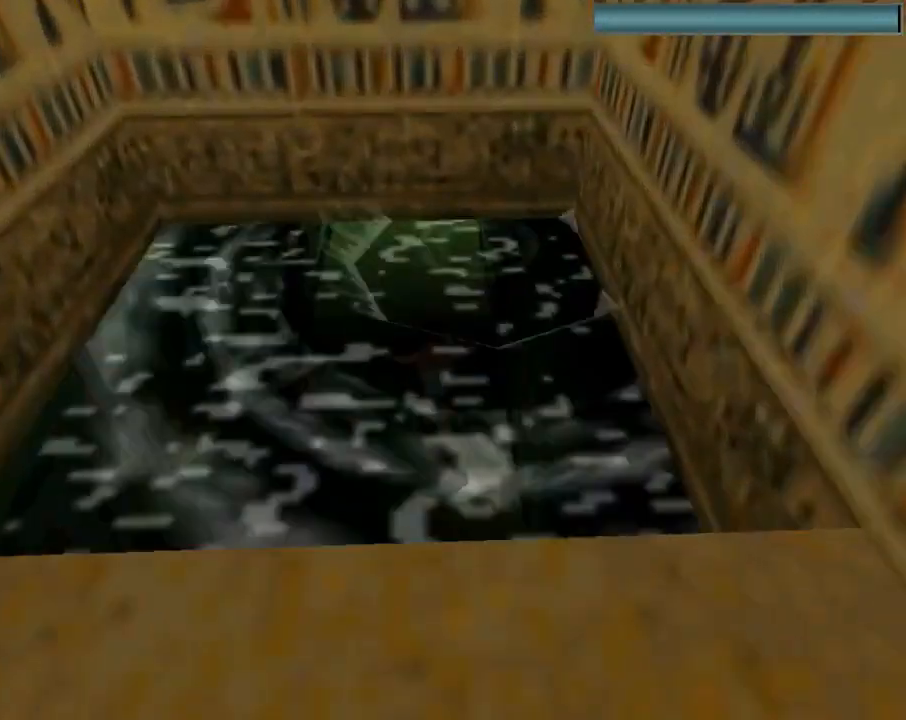
{"buttons": ["SQUARE", "DPAD_DOWN"], "left_stick": "center", "events": []}
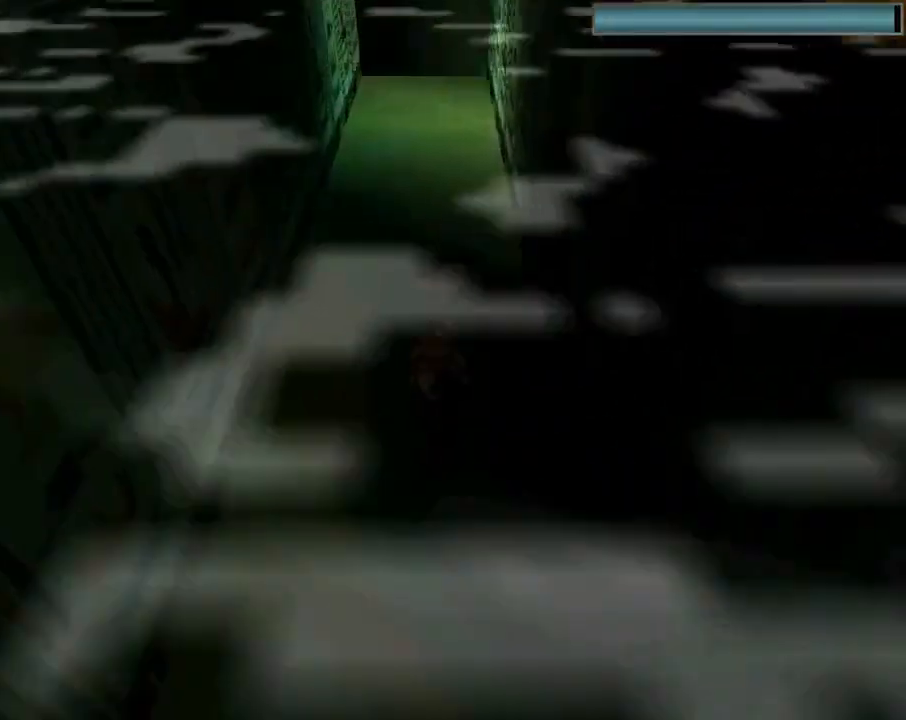
{"buttons": ["SQUARE"], "left_stick": "center", "events": [[500, "DPAD_DOWN", "up"]]}
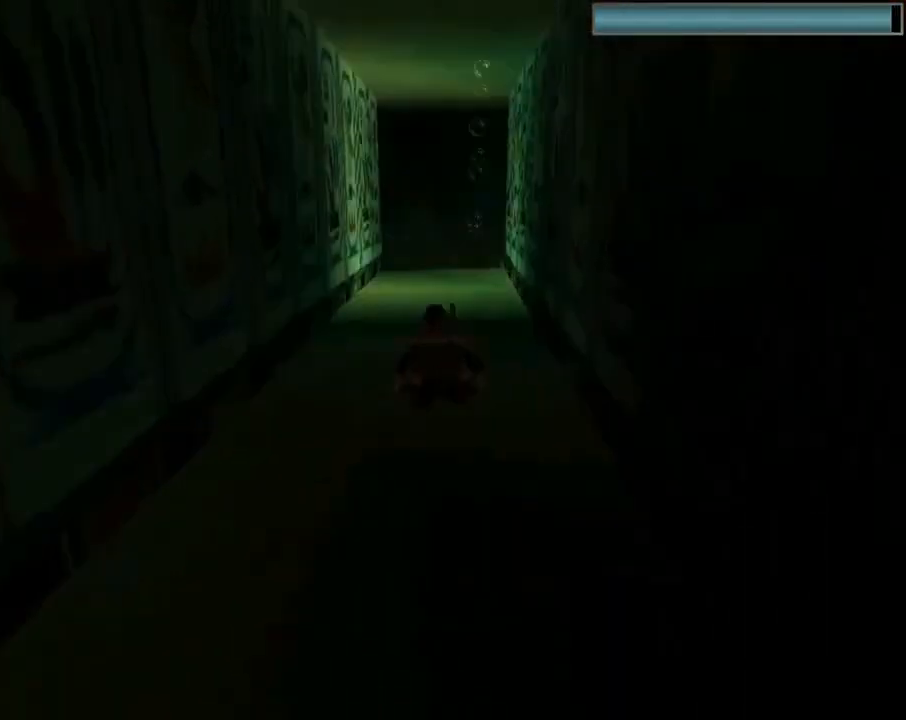
{"buttons": ["SQUARE"], "left_stick": "center", "events": []}
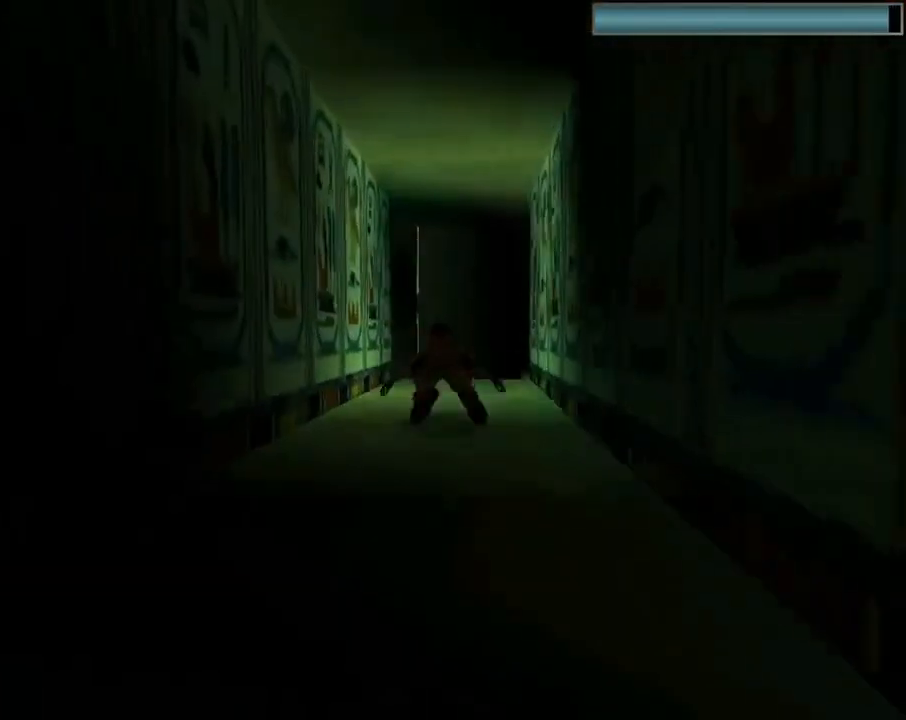
{"buttons": ["SQUARE"], "left_stick": "center", "events": [[300, "DPAD_UP", "down"], [433, "DPAD_UP", "up"]]}
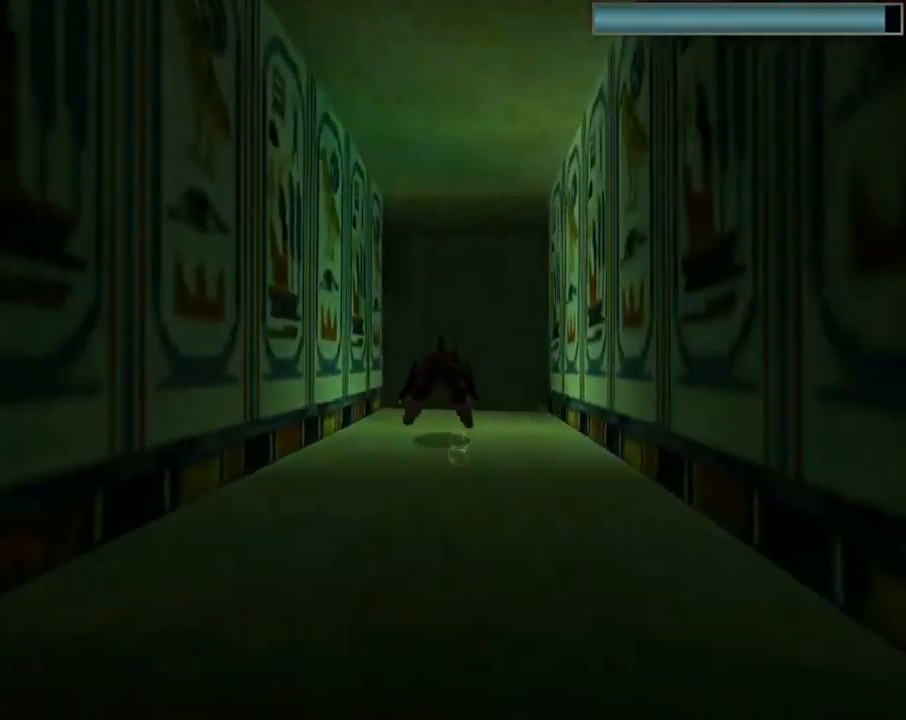
{"buttons": ["SQUARE"], "left_stick": "center", "events": []}
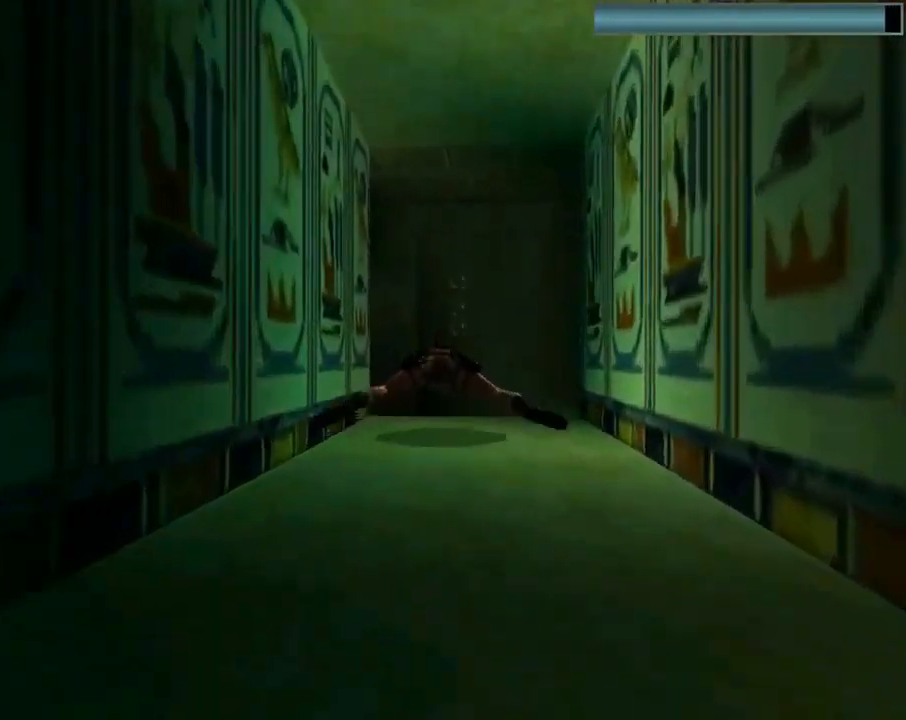
{"buttons": ["SQUARE"], "left_stick": "center", "events": [[233, "DPAD_UP", "down"], [333, "DPAD_UP", "up"]]}
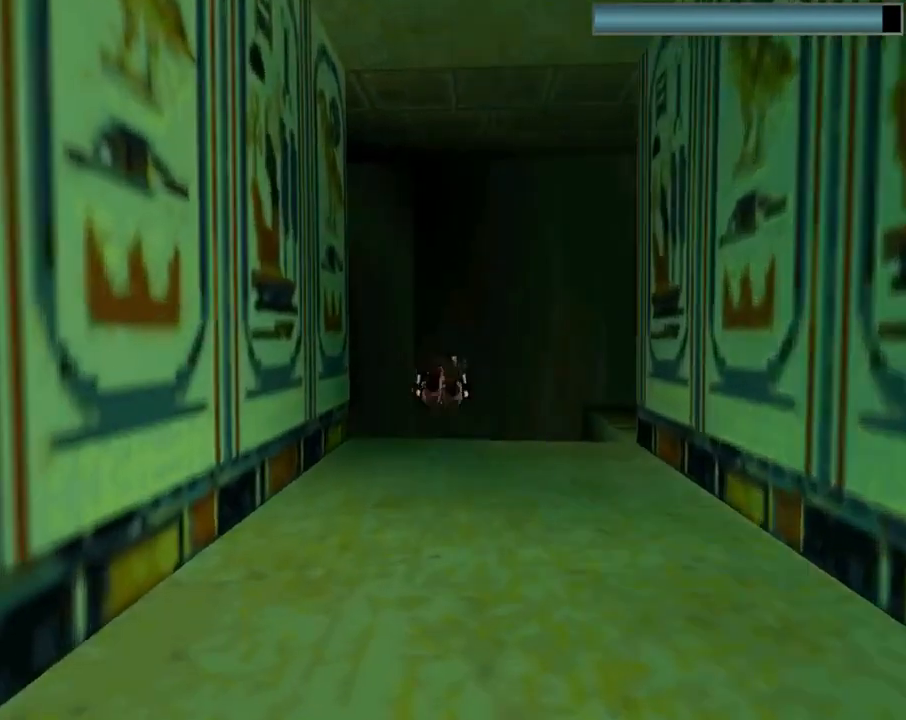
{"buttons": ["SQUARE", "DPAD_LEFT"], "left_stick": "center", "events": [[233, "DPAD_LEFT", "down"]]}
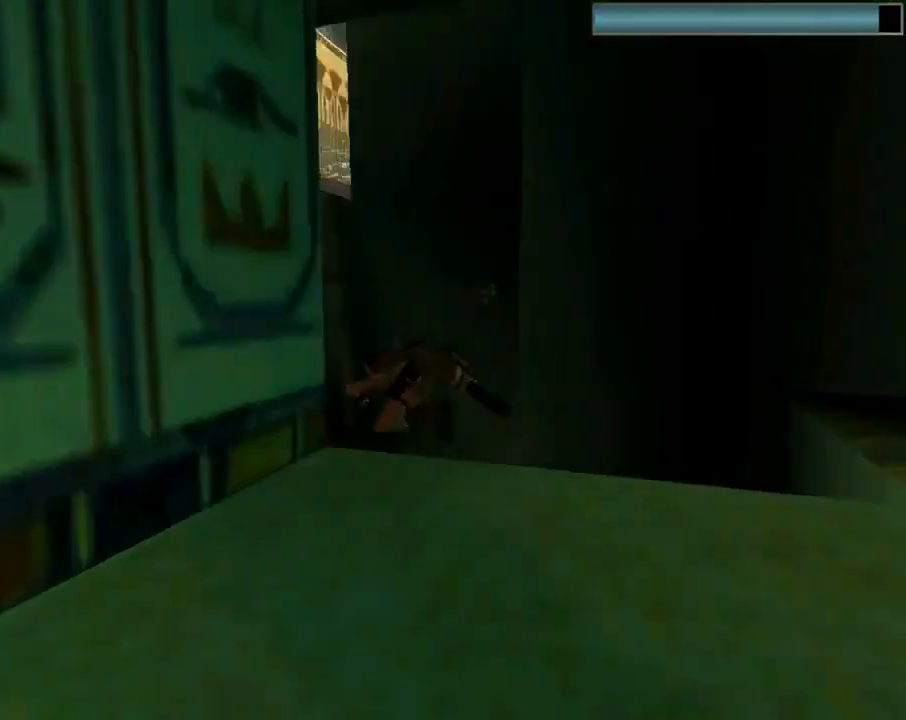
{"buttons": ["SQUARE", "DPAD_RIGHT"], "left_stick": "center", "events": [[133, "DPAD_LEFT", "up"], [267, "DPAD_UP", "down"], [300, "DPAD_RIGHT", "down"], [500, "DPAD_UP", "up"]]}
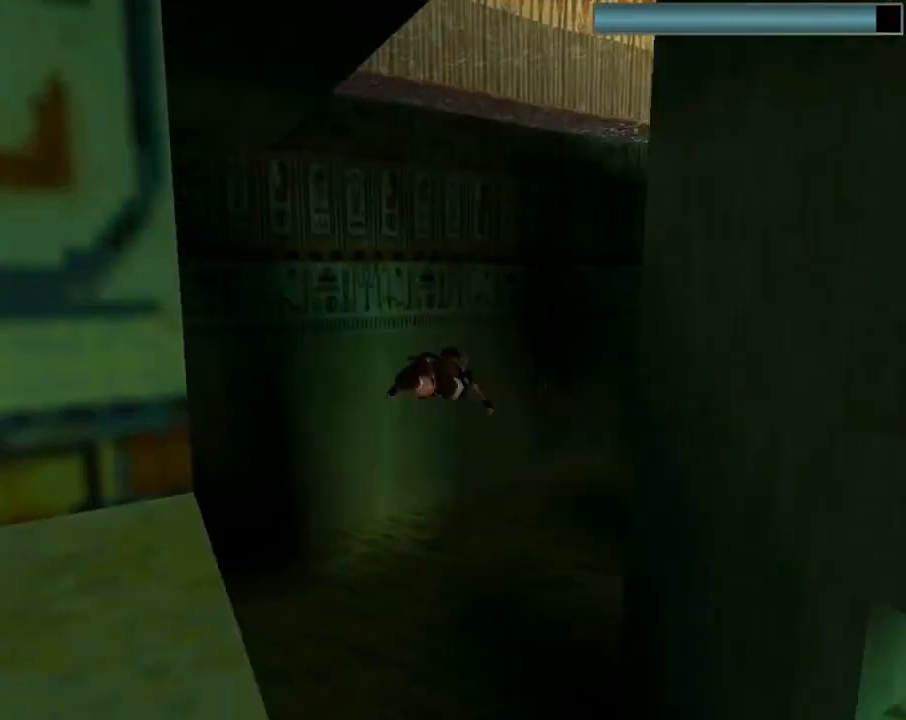
{"buttons": ["SQUARE", "DPAD_RIGHT"], "left_stick": "center", "events": [[167, "DPAD_RIGHT", "up"], [500, "DPAD_RIGHT", "down"]]}
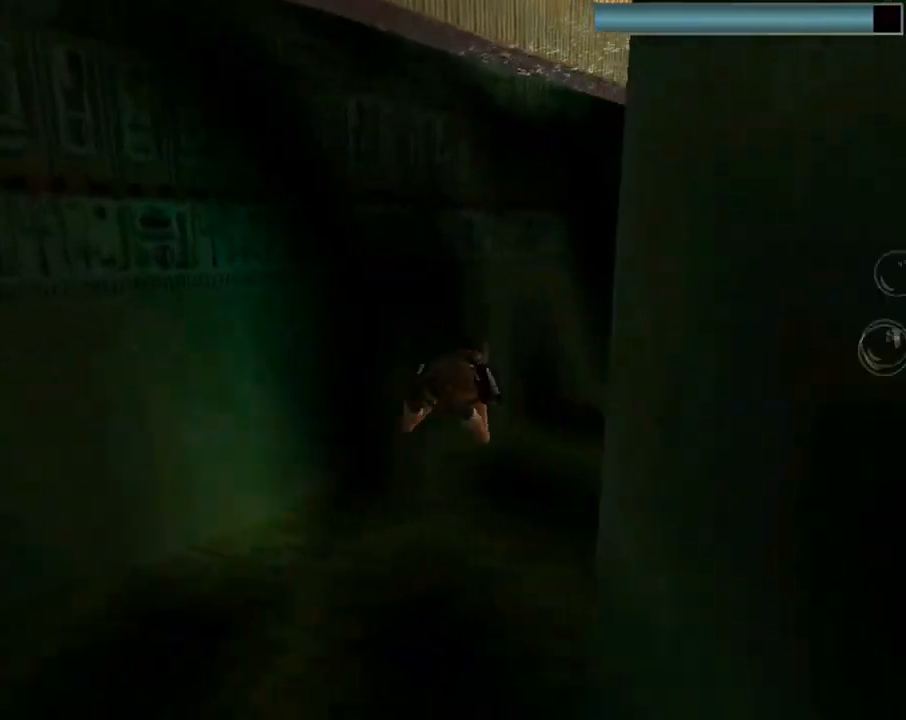
{"buttons": ["SQUARE"], "left_stick": "center", "events": [[200, "DPAD_RIGHT", "up"]]}
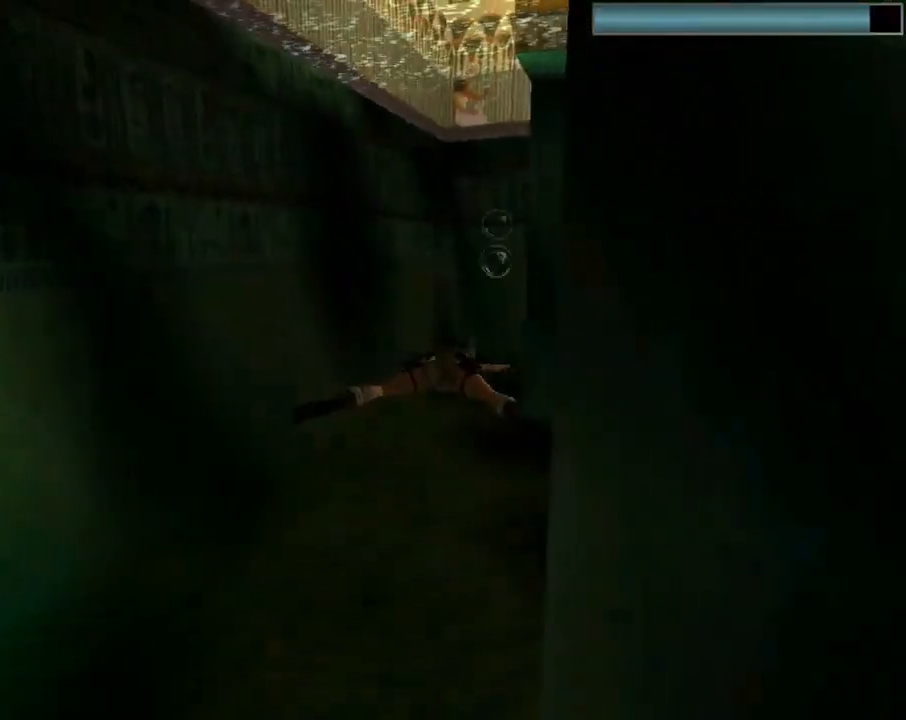
{"buttons": ["SQUARE"], "left_stick": "center", "events": []}
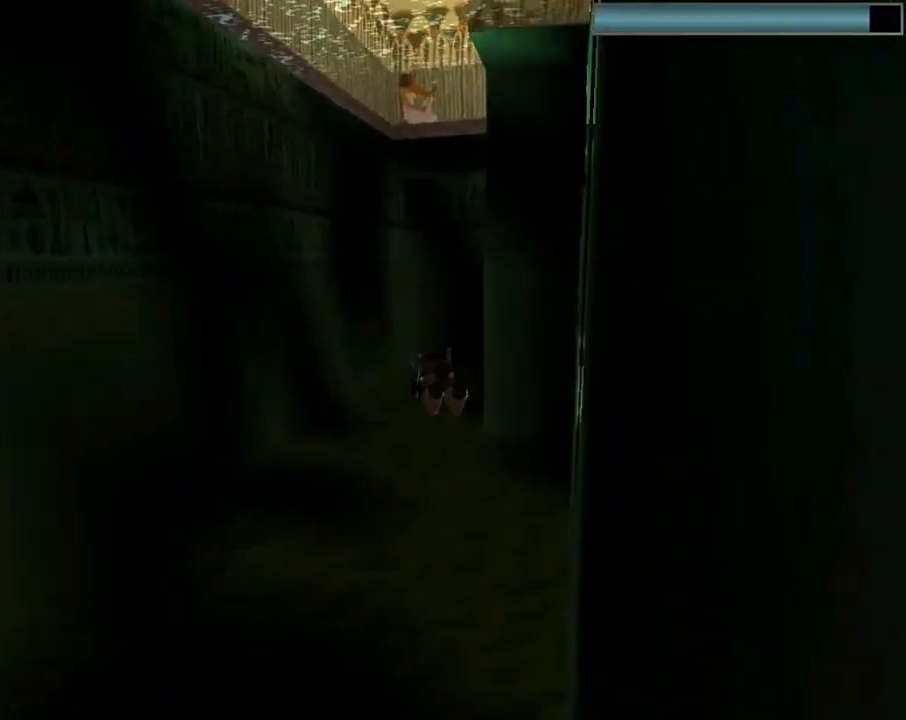
{"buttons": ["SQUARE"], "left_stick": "center", "events": []}
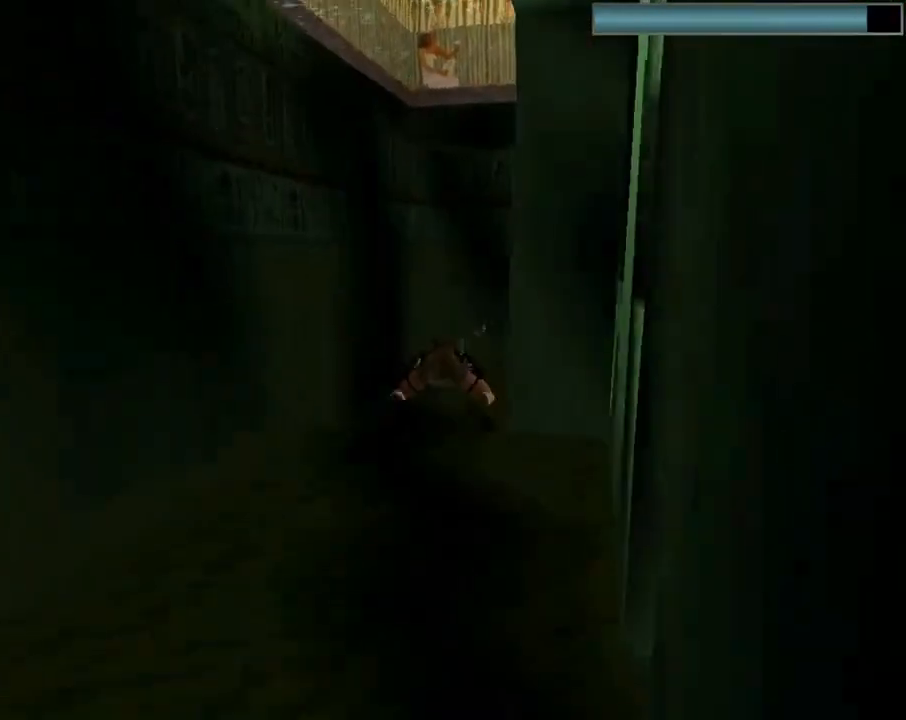
{"buttons": ["SQUARE"], "left_stick": "center", "events": []}
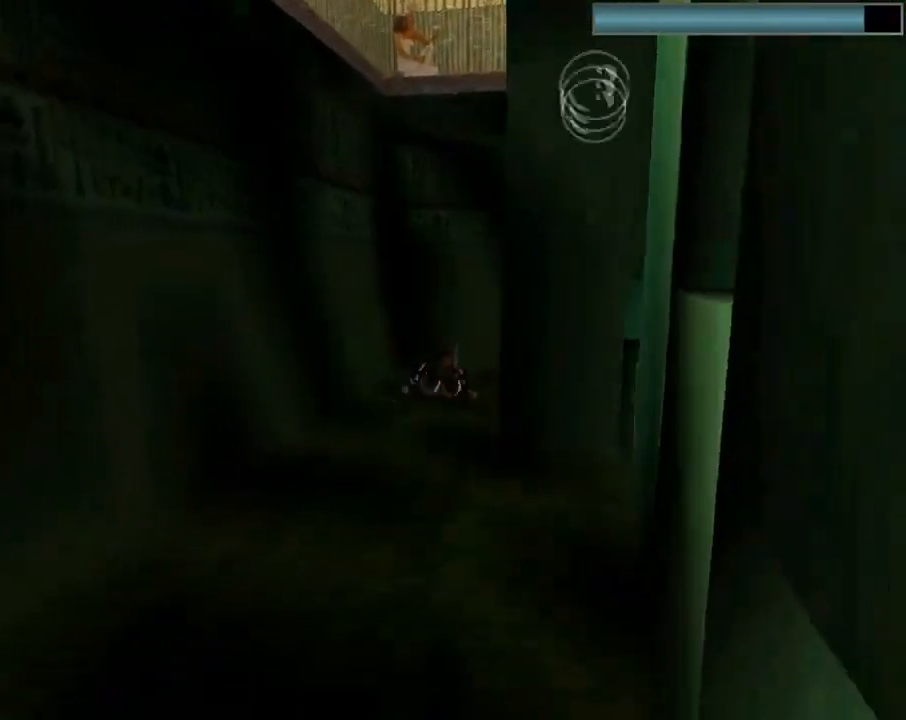
{"buttons": ["SQUARE"], "left_stick": "center", "events": []}
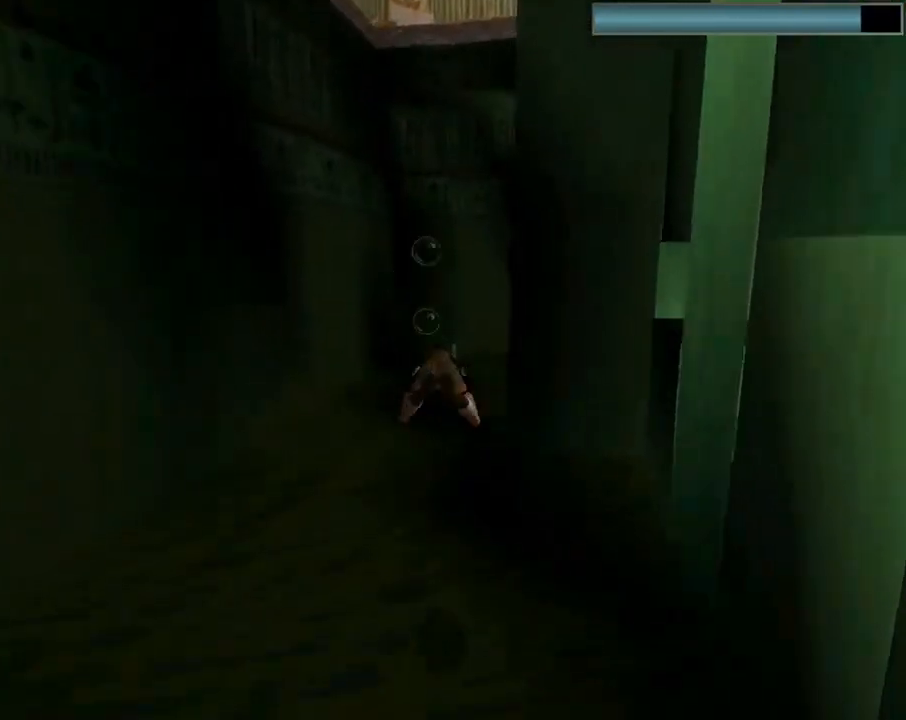
{"buttons": ["SQUARE"], "left_stick": "center", "events": [[200, "DPAD_DOWN", "down"], [367, "DPAD_DOWN", "up"]]}
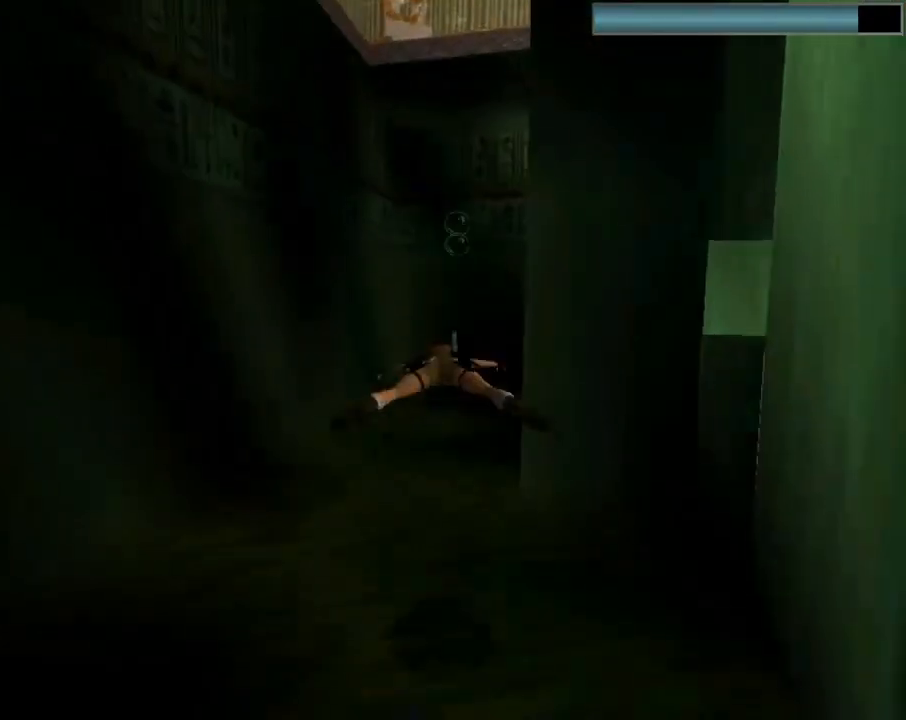
{"buttons": ["SQUARE"], "left_stick": "center", "events": [[367, "DPAD_RIGHT", "down"], [433, "DPAD_RIGHT", "up"]]}
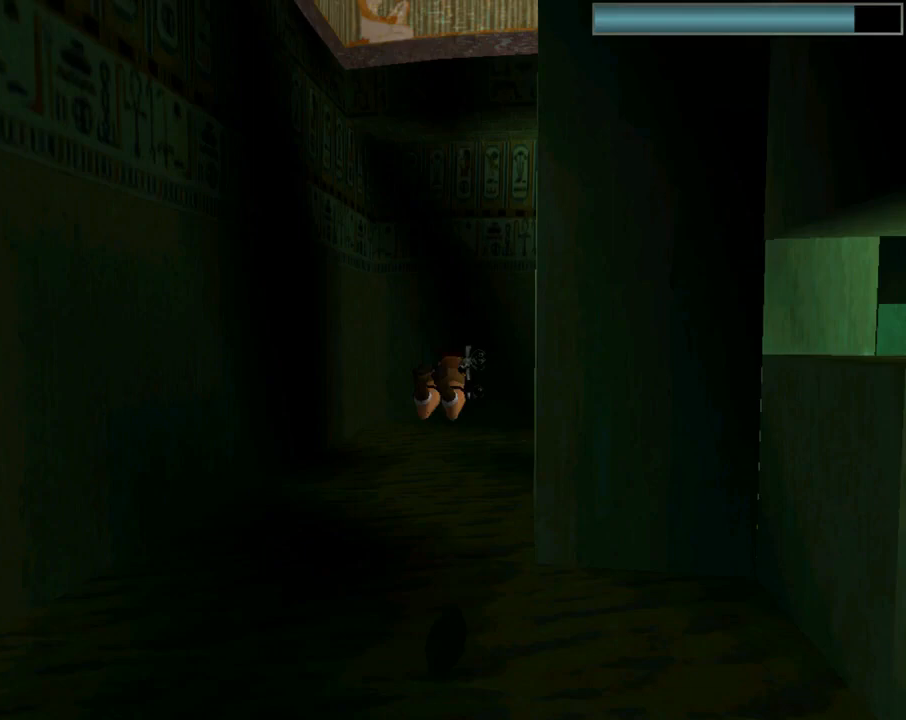
{"buttons": ["SQUARE"], "left_stick": "center", "events": []}
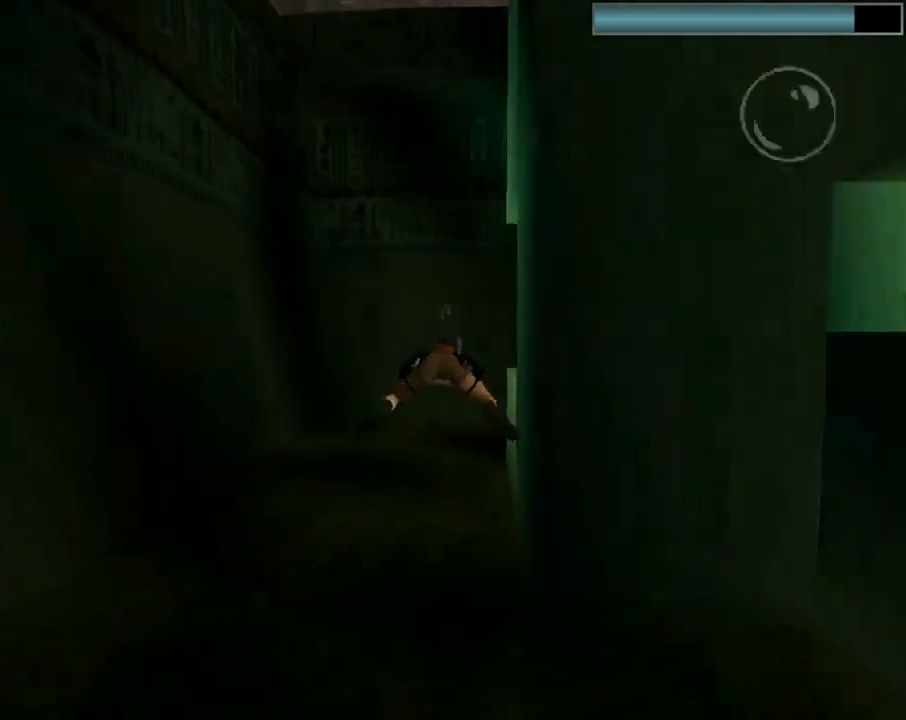
{"buttons": ["SQUARE"], "left_stick": "center", "events": []}
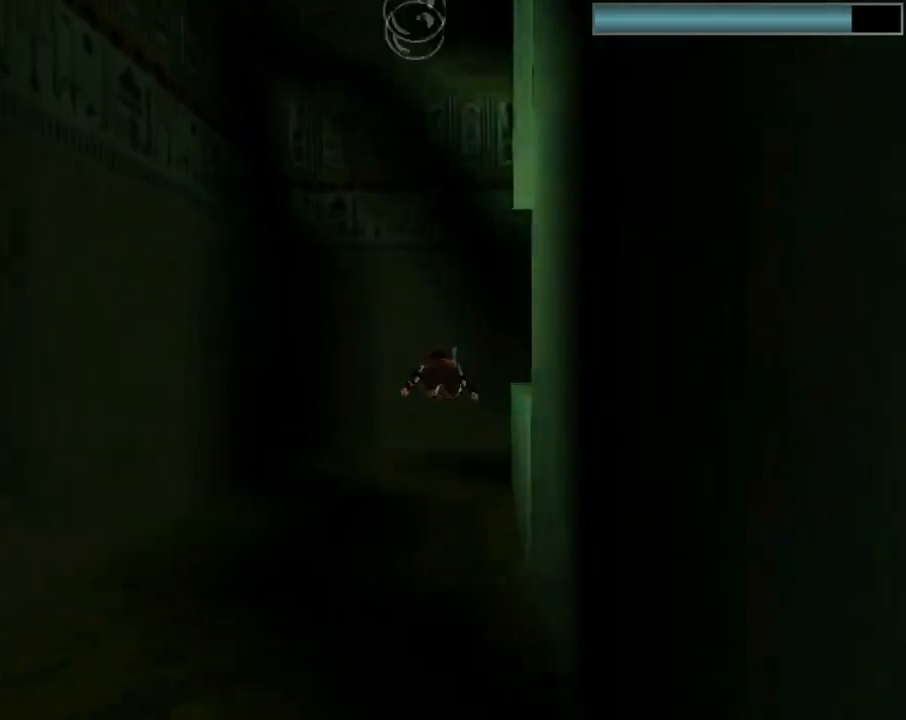
{"buttons": ["SQUARE"], "left_stick": "center", "events": [[100, "DPAD_DOWN", "down"], [167, "DPAD_DOWN", "up"], [367, "DPAD_RIGHT", "down"], [467, "DPAD_RIGHT", "up"]]}
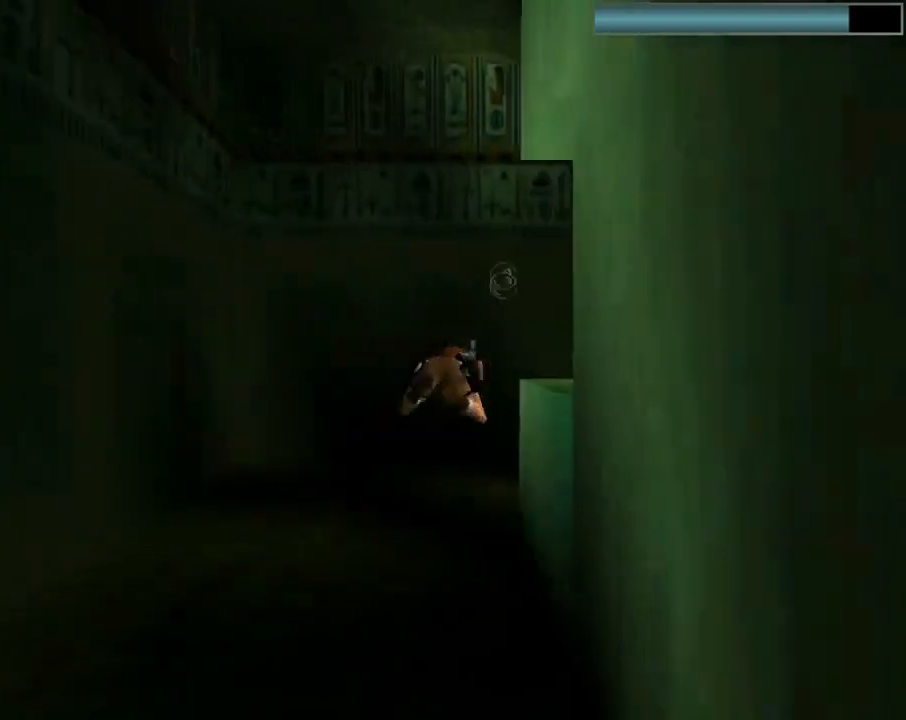
{"buttons": ["SQUARE", "DPAD_RIGHT"], "left_stick": "center", "events": [[267, "DPAD_DOWN", "down"], [267, "DPAD_RIGHT", "down"], [433, "DPAD_DOWN", "up"]]}
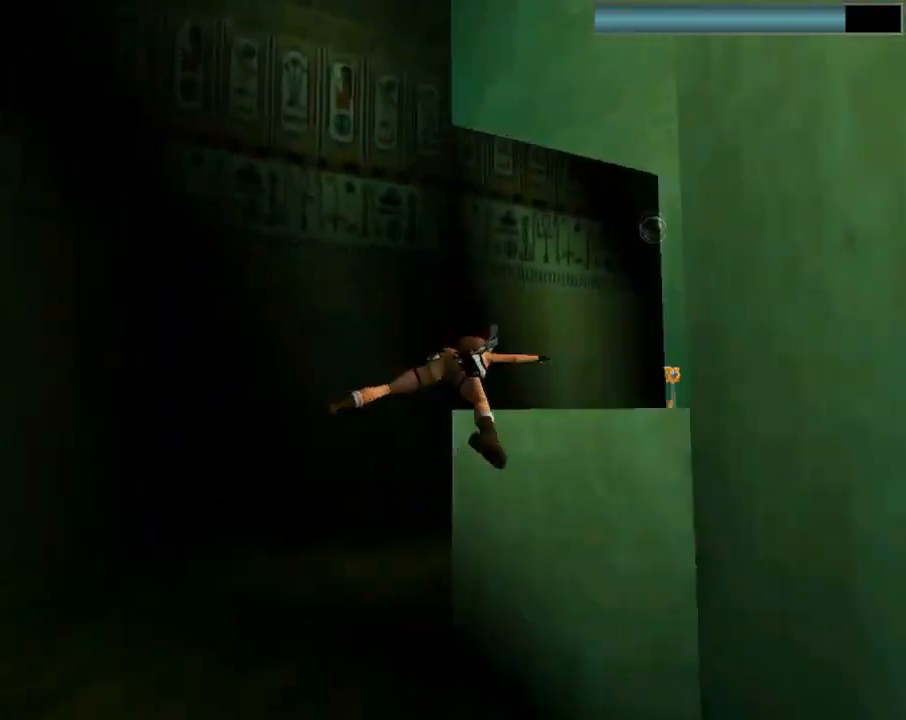
{"buttons": ["CROSS", "DPAD_RIGHT"], "left_stick": "center", "events": [[167, "CROSS", "down"], [167, "SQUARE", "up"]]}
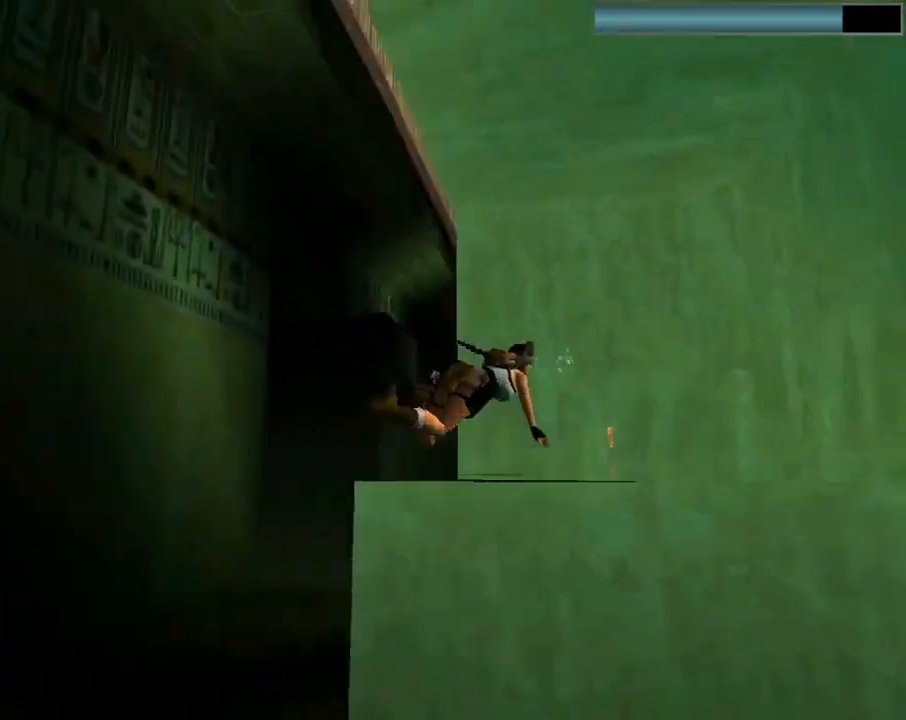
{"buttons": ["CROSS"], "left_stick": "center", "events": [[33, "DPAD_UP", "down"], [233, "DPAD_UP", "up"], [267, "DPAD_RIGHT", "up"]]}
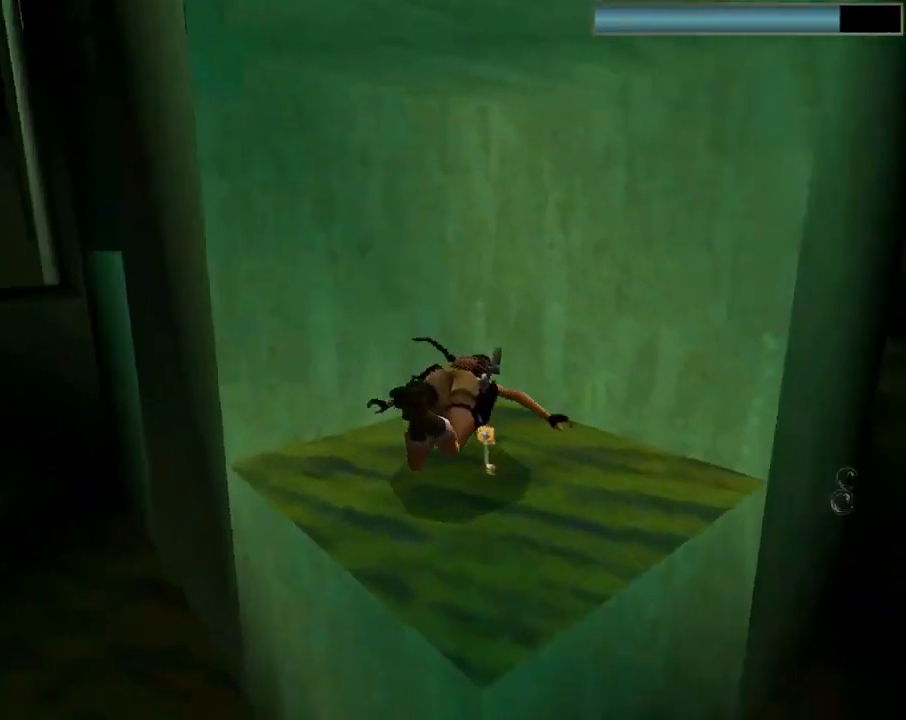
{"buttons": ["CROSS"], "left_stick": "center", "events": []}
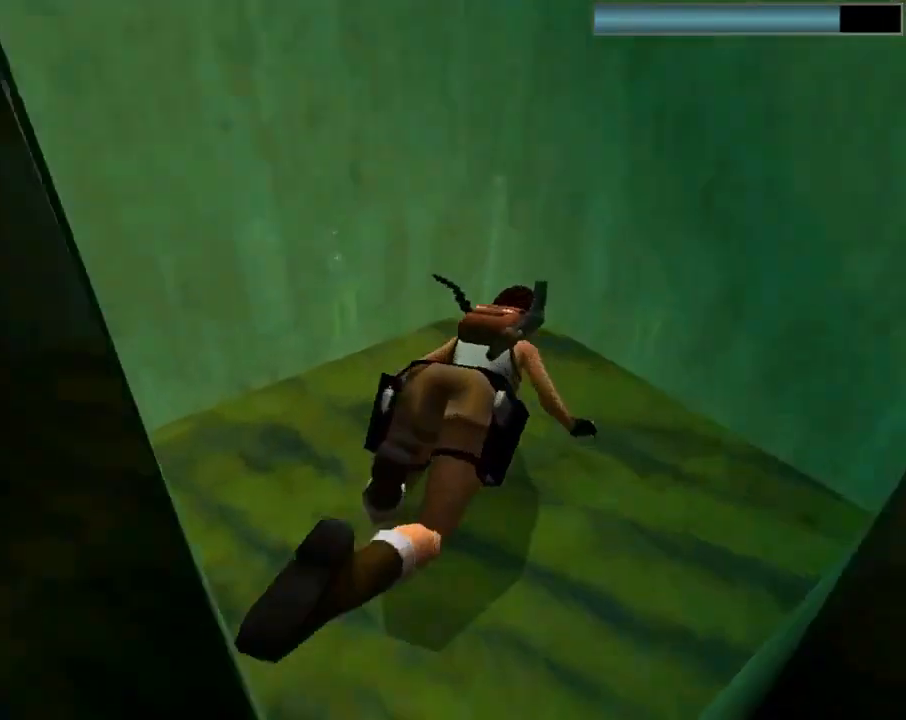
{"buttons": ["DPAD_DOWN", "DPAD_RIGHT"], "left_stick": "center", "events": [[233, "CROSS", "up"], [267, "DPAD_RIGHT", "down"], [333, "DPAD_DOWN", "down"]]}
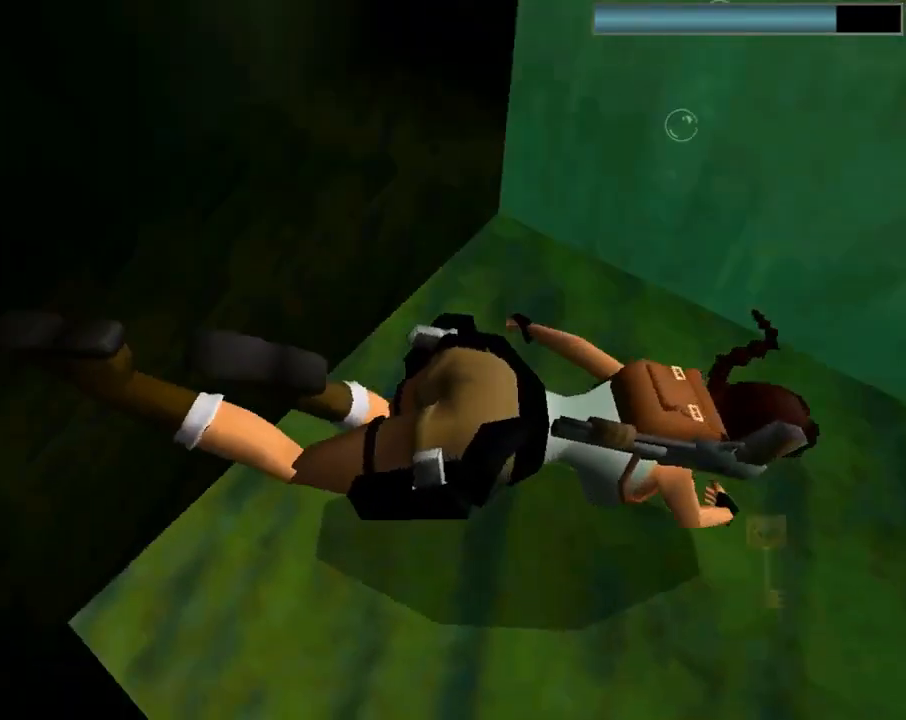
{"buttons": ["DPAD_DOWN", "DPAD_RIGHT"], "left_stick": "center", "events": []}
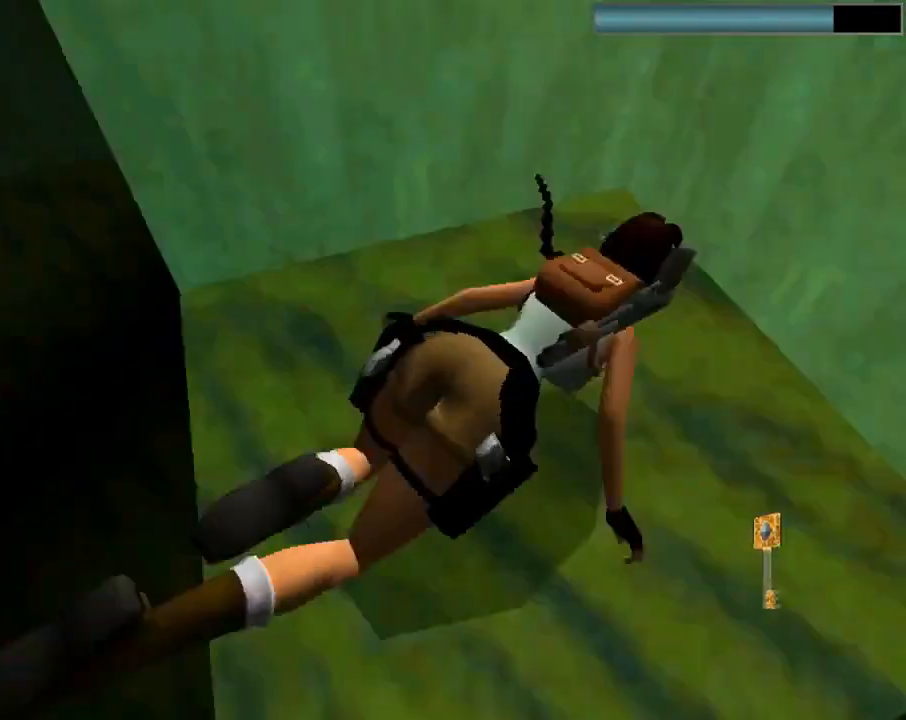
{"buttons": ["SQUARE", "DPAD_DOWN", "DPAD_RIGHT"], "left_stick": "center", "events": [[300, "SQUARE", "down"]]}